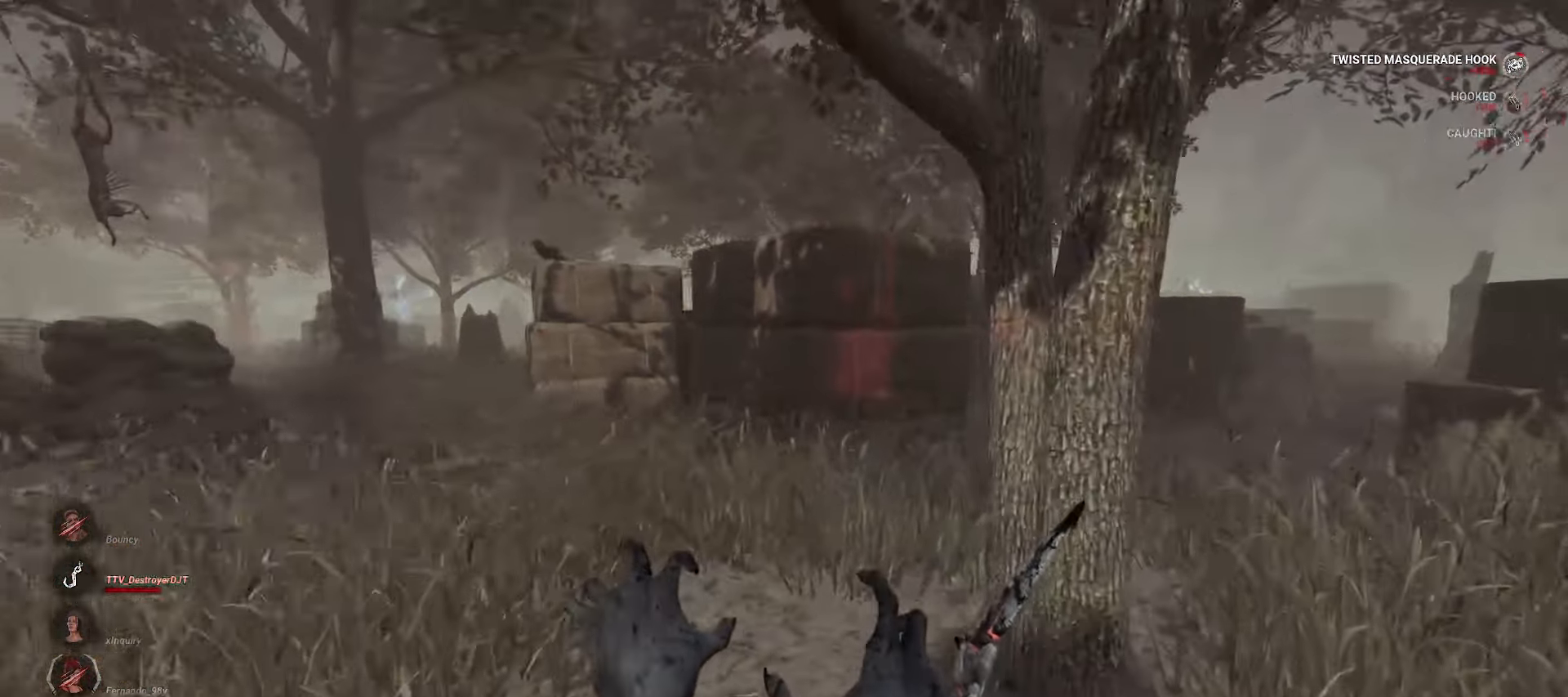
Gameplay with keyboard and mouse; each line is a JSON object with the keys and mouse buttons held at the frame after it. "events" lists presses ("down") and releases ("up") of "a", "ctrl", "d", "e", "q", "s", "shift", "space", "w", "mouse_left", "mouse_wheel", "mouse_right", "mouse_mb4" and "mouse_mb5" between this image and that frame as [ms after this image, input, new state], when the widget could be followed in between. "mouse_left", "mouse_wheel", "mouse_right", "mouse_mb4", "mouse_mb5" = the "left", "wheel", "right", "mb4", "mb5" buttons of the "mouse" list. No other keys are recorded. "wheel" means that the mouse wheel is clicked or scrolled. Mouse movement is not recorded.
{"keys": ["w"], "mouse": ["right"], "events": [[383, "d", "up"]]}
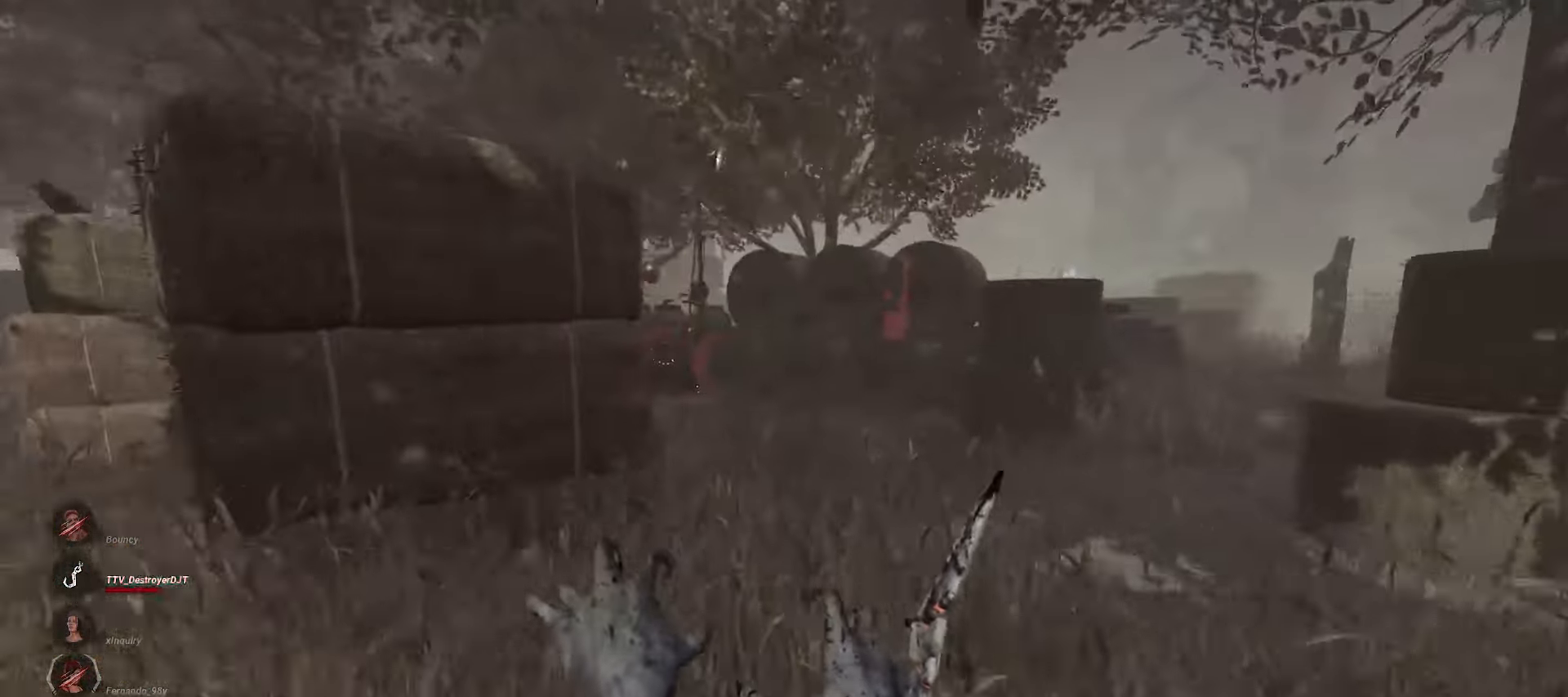
{"keys": ["w"], "mouse": ["right"], "events": []}
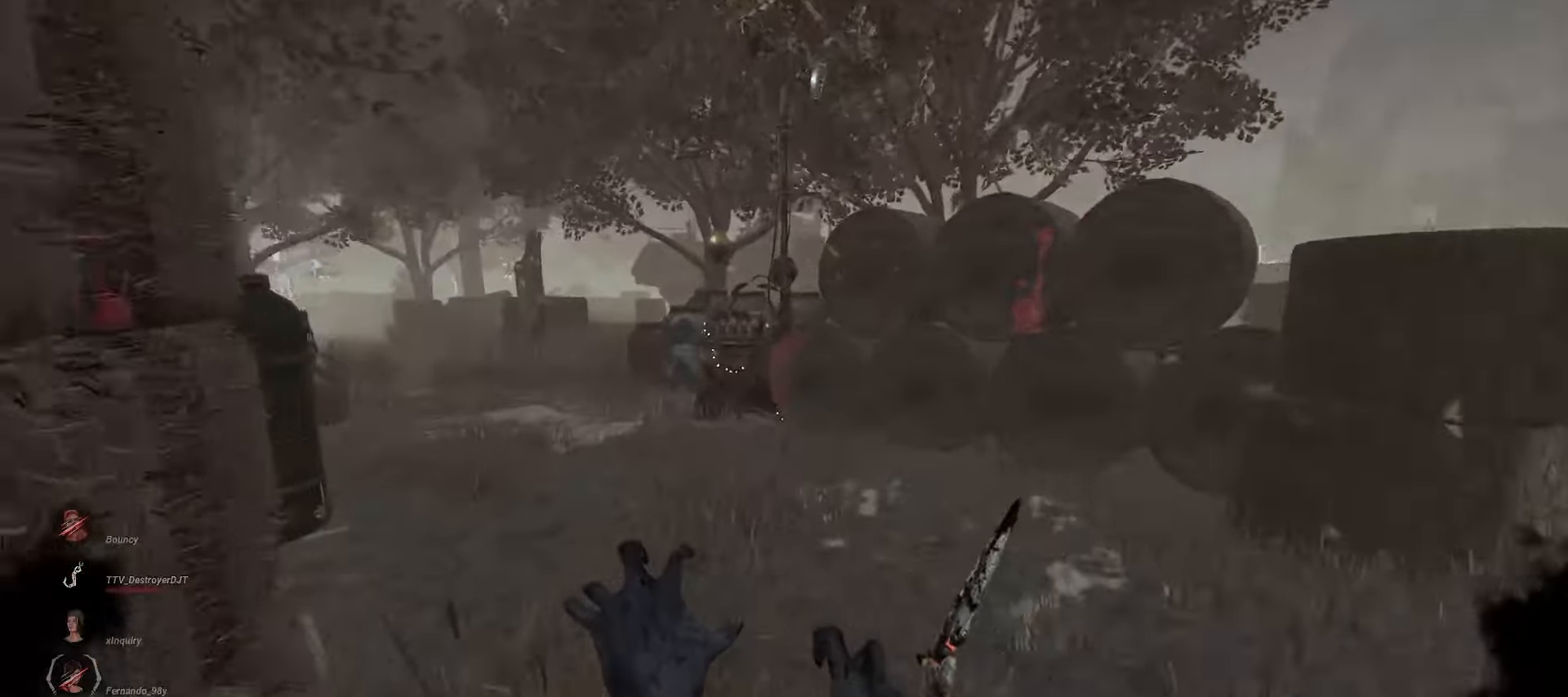
{"keys": ["w"], "mouse": ["right"], "events": []}
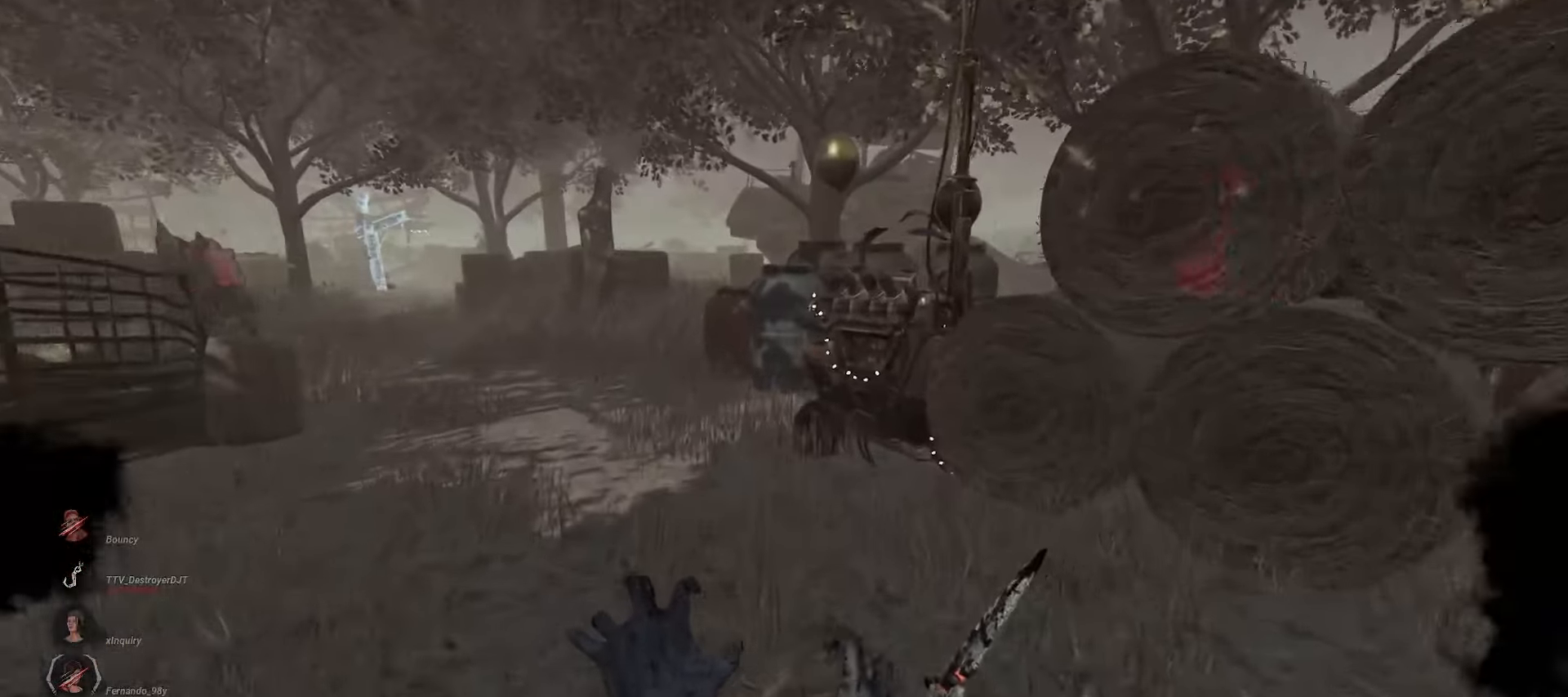
{"keys": ["w"], "mouse": ["right"], "events": []}
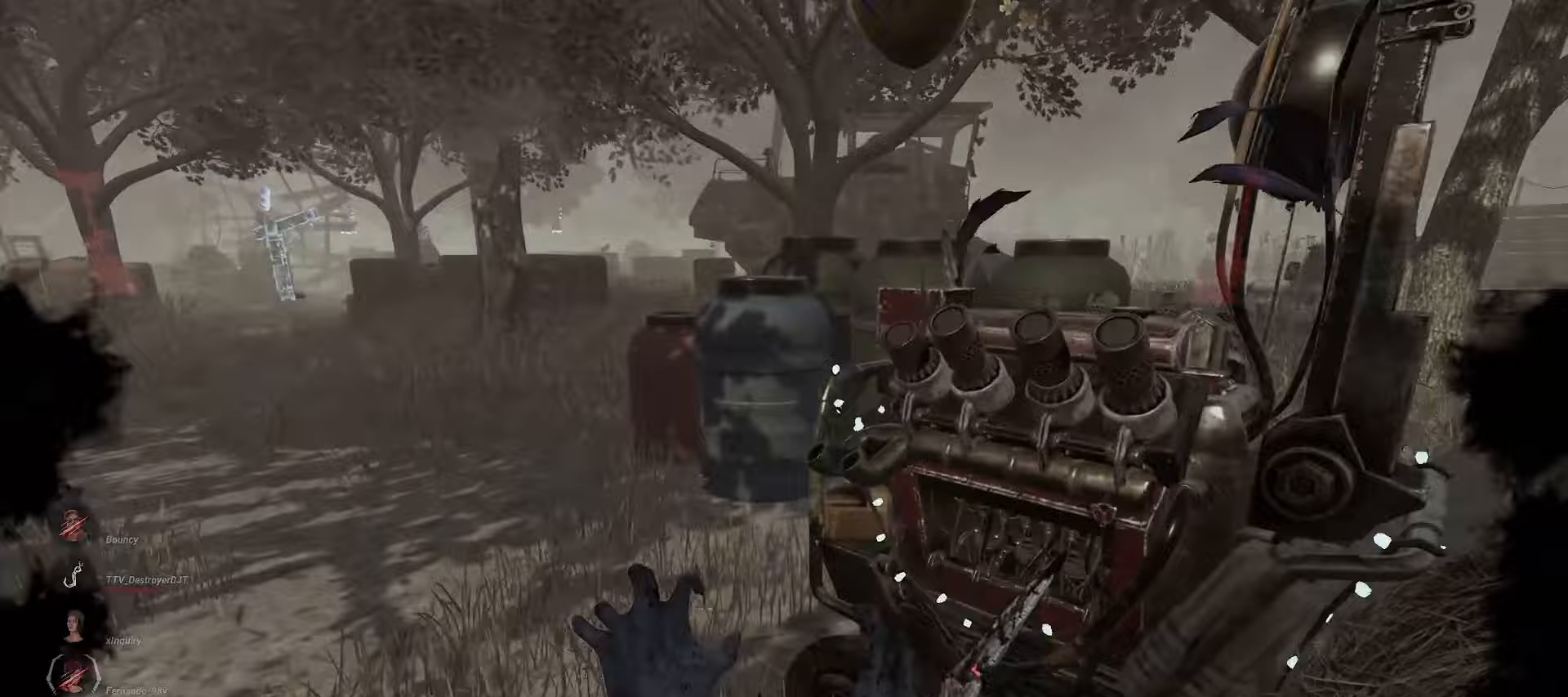
{"keys": ["w"], "mouse": ["right"], "events": [[33, "a", "down"], [417, "a", "up"]]}
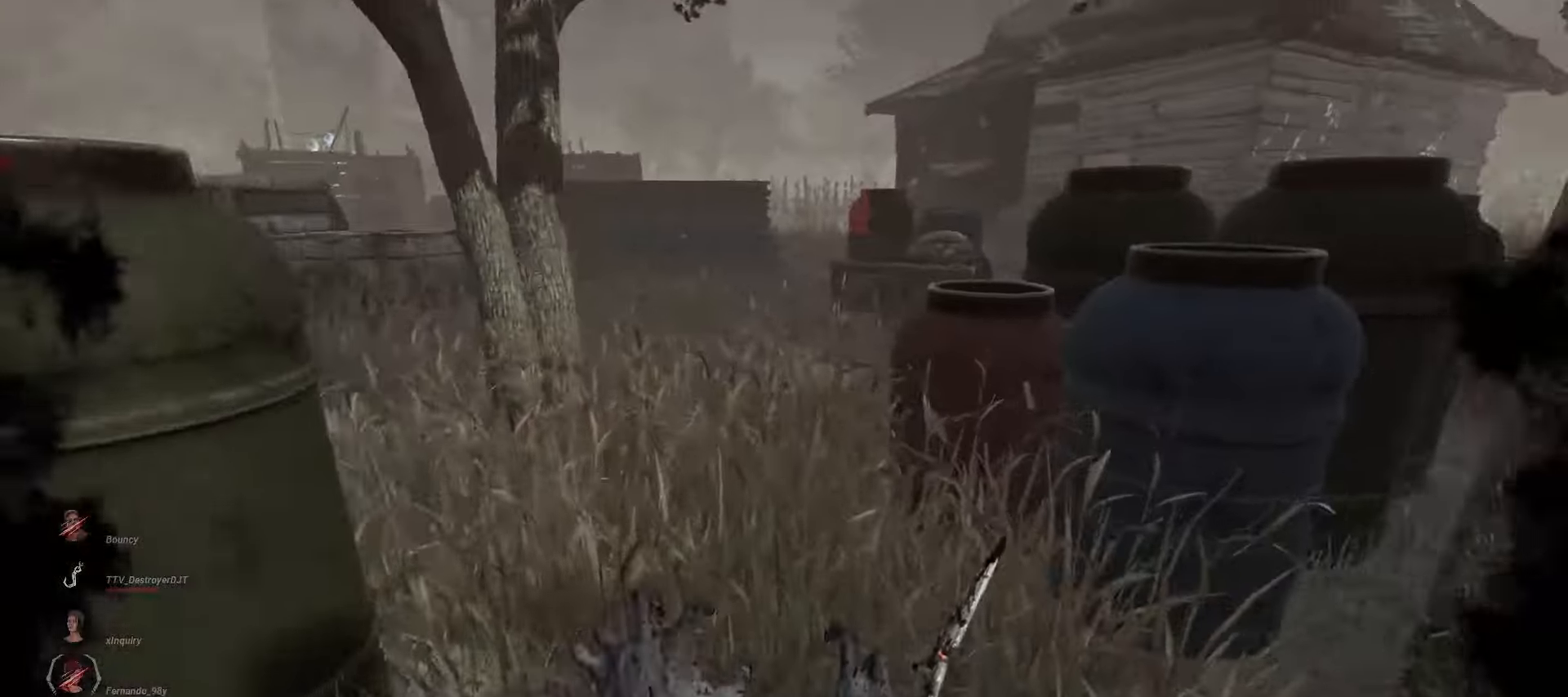
{"keys": ["w"], "mouse": ["right"], "events": [[67, "a", "down"], [367, "a", "up"]]}
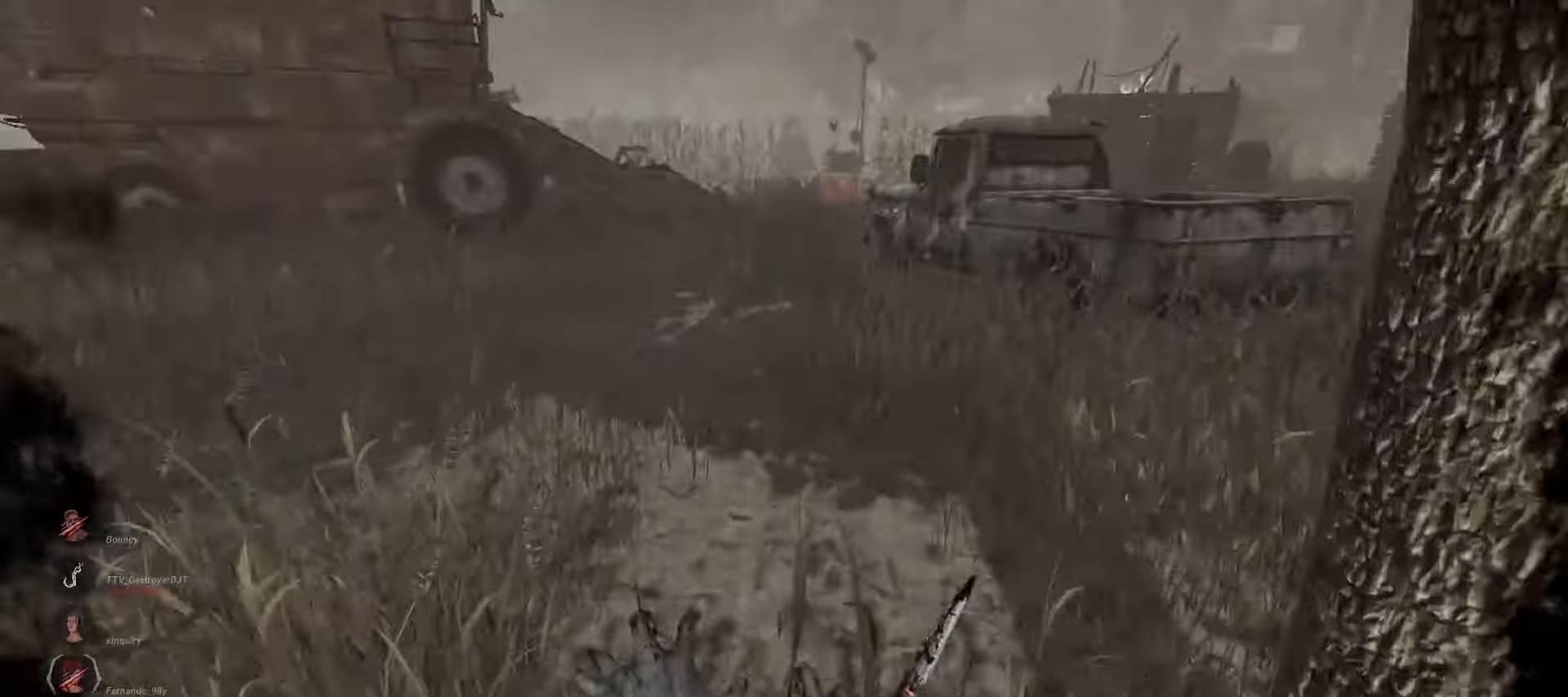
{"keys": ["a", "w"], "mouse": [], "events": [[417, "mouse_right", "up"], [483, "a", "down"]]}
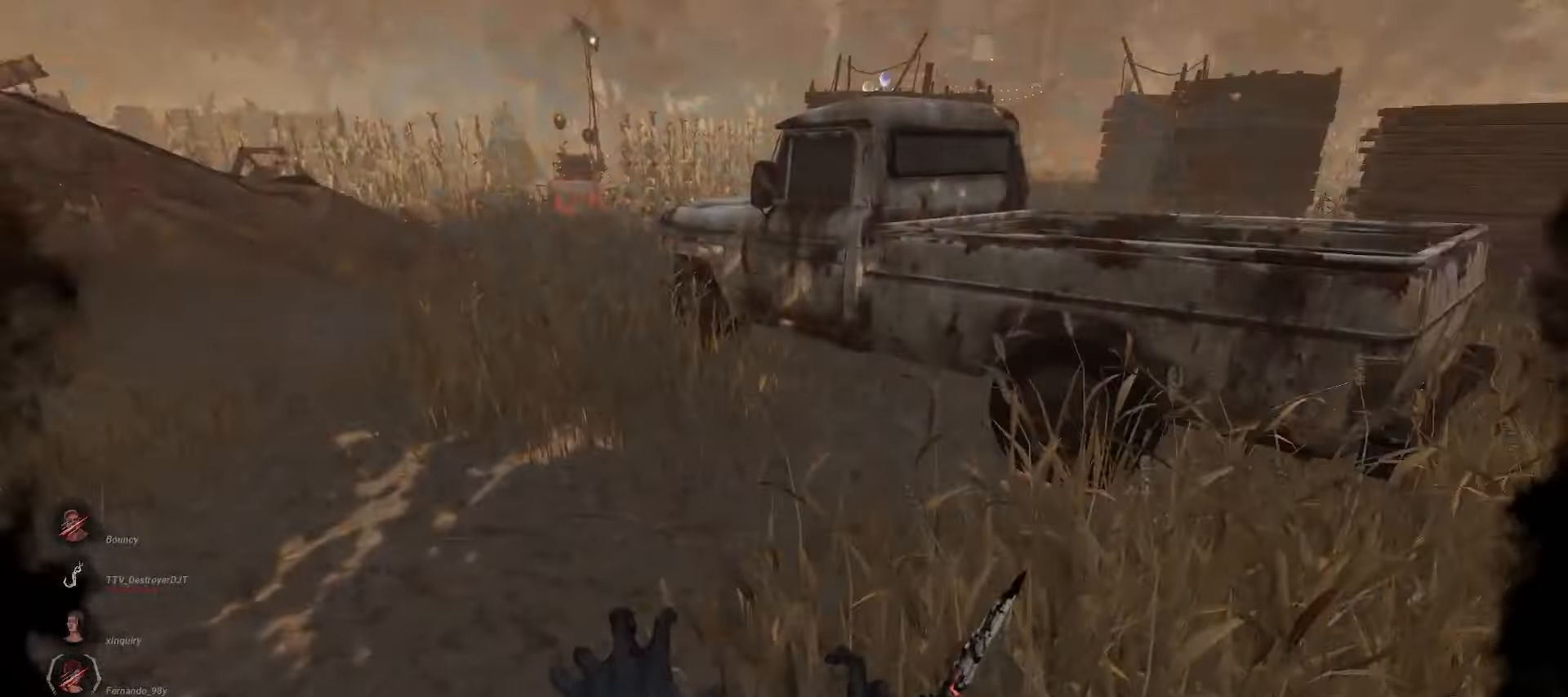
{"keys": ["a", "s"], "mouse": [], "events": [[33, "w", "up"], [217, "s", "down"]]}
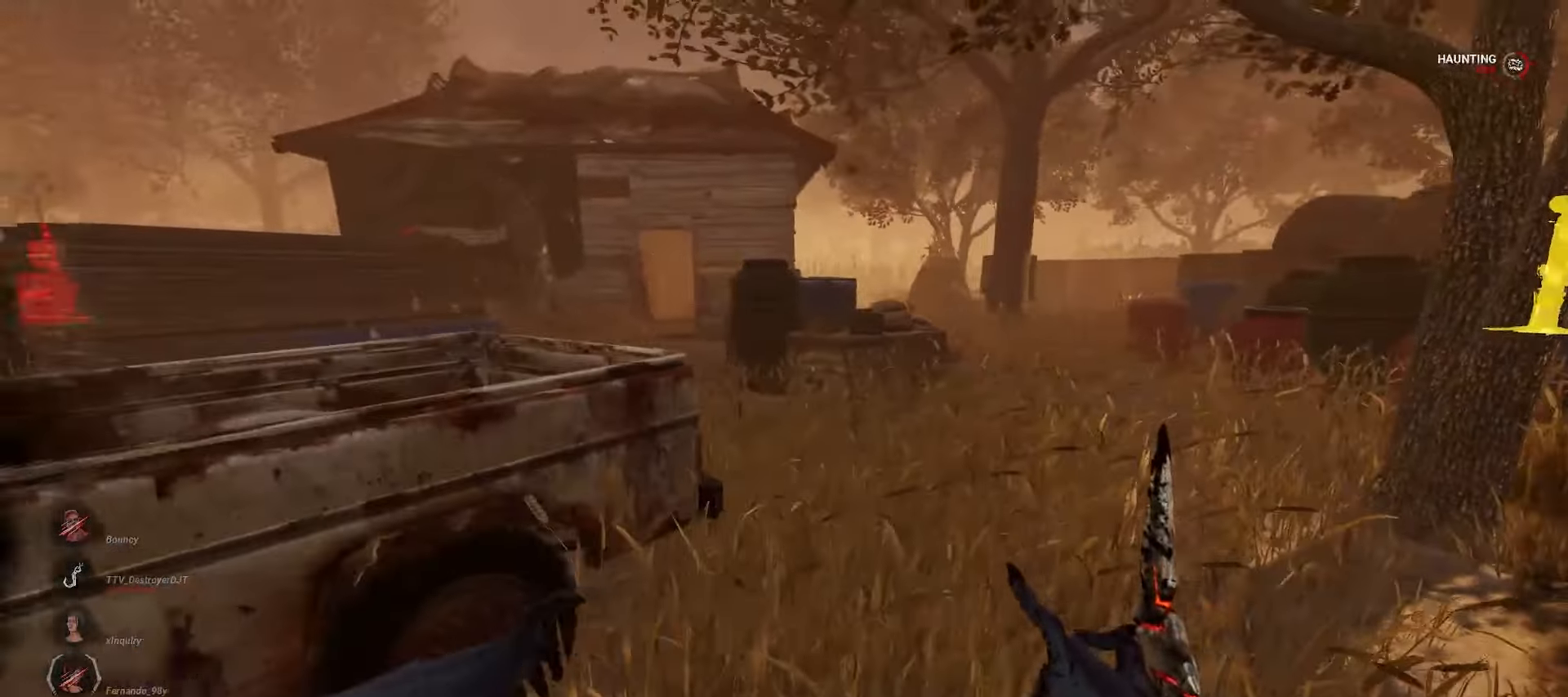
{"keys": ["a", "w"], "mouse": [], "events": [[83, "s", "up"], [233, "w", "down"]]}
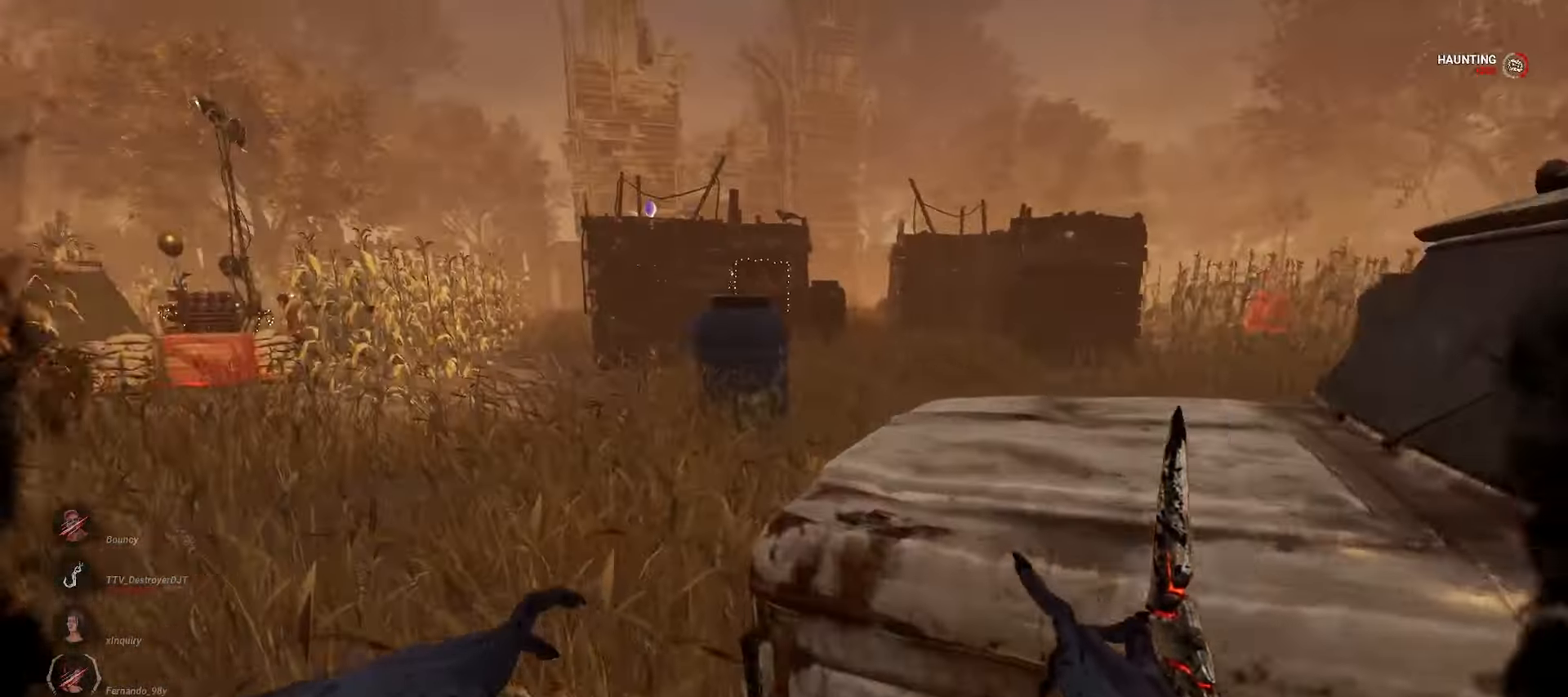
{"keys": ["w"], "mouse": [], "events": [[100, "a", "up"]]}
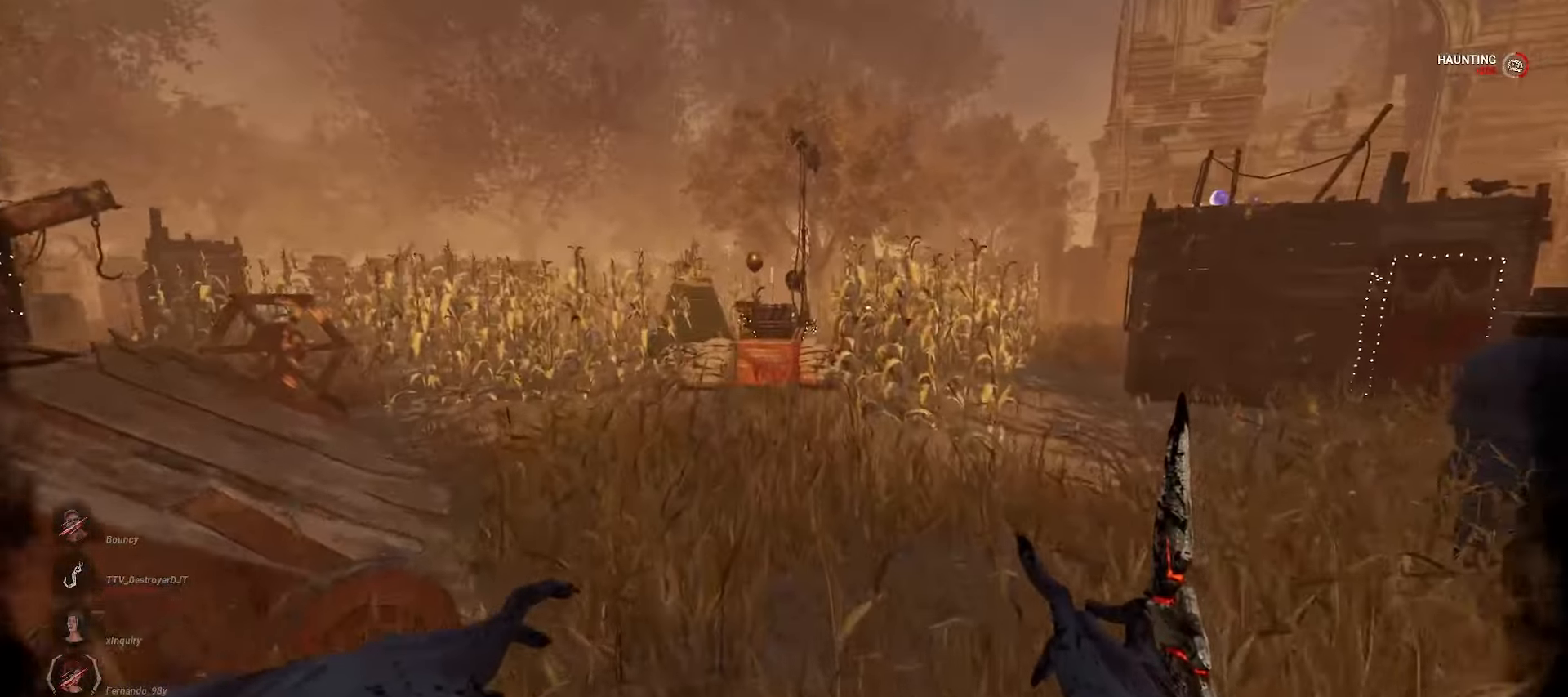
{"keys": ["w"], "mouse": [], "events": []}
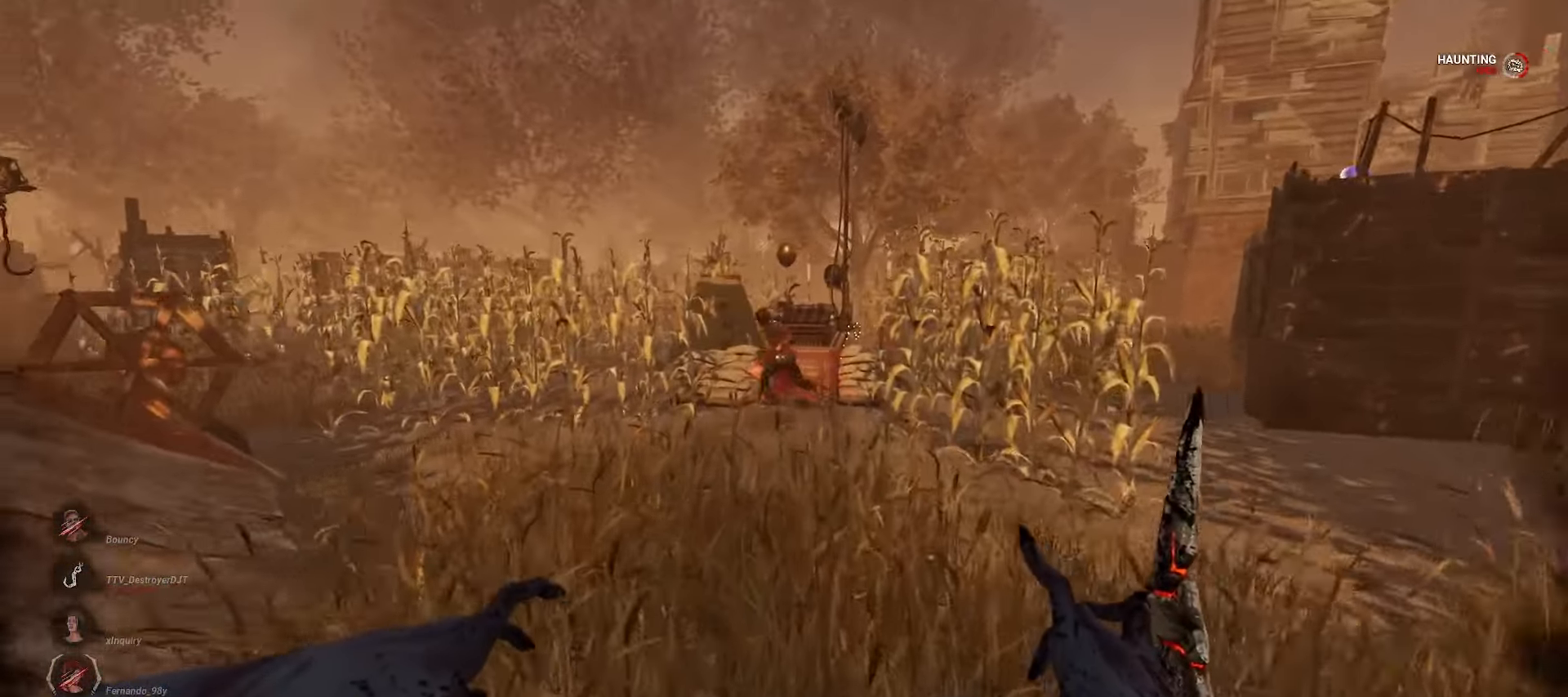
{"keys": ["w"], "mouse": [], "events": []}
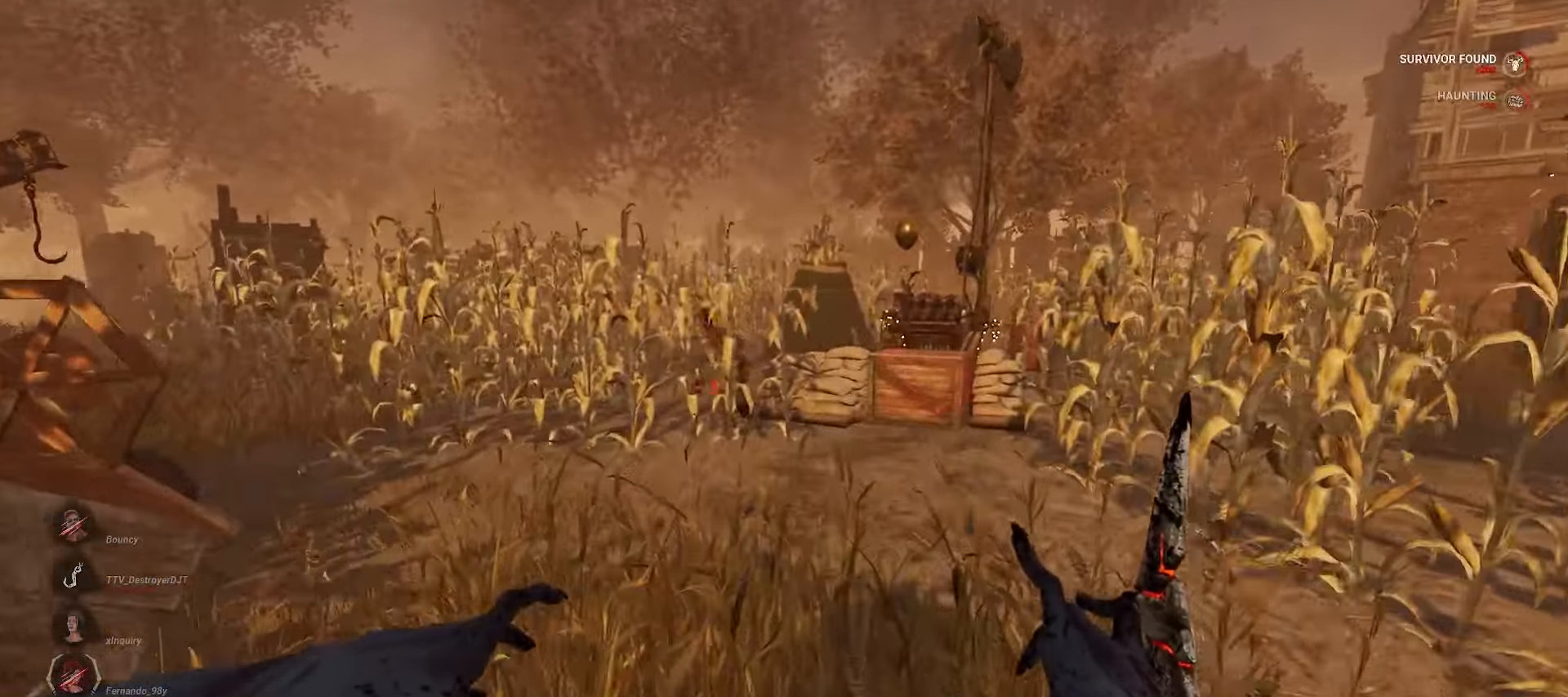
{"keys": ["d", "w"], "mouse": [], "events": [[183, "d", "down"]]}
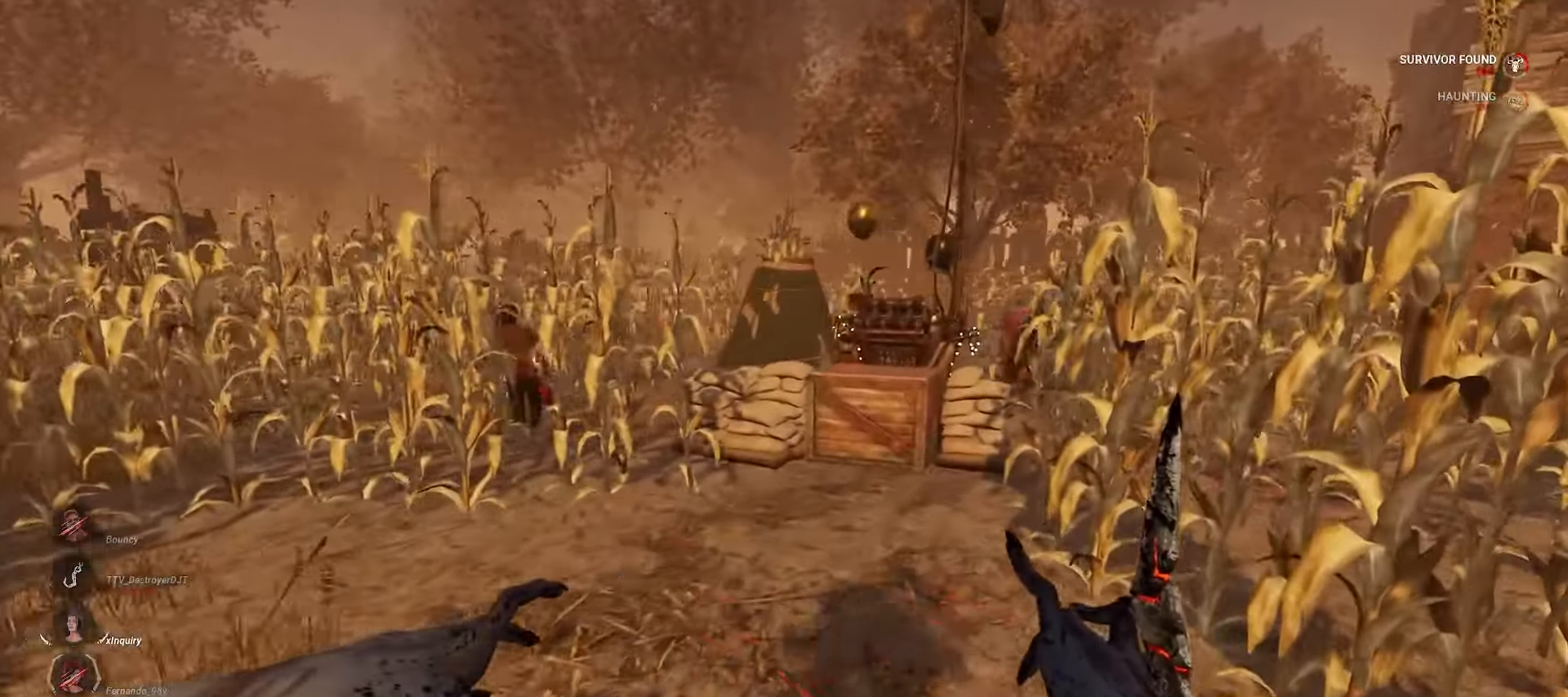
{"keys": ["w"], "mouse": [], "events": [[317, "d", "up"]]}
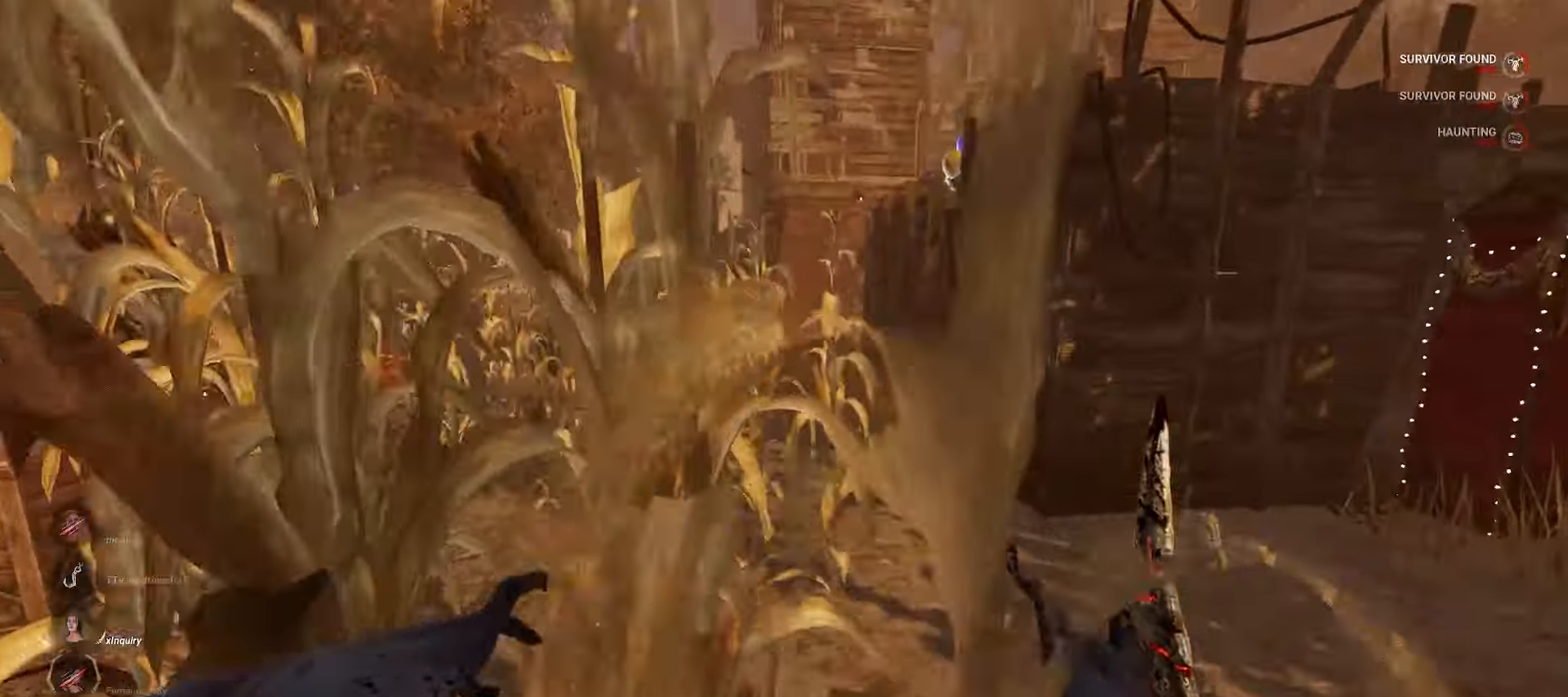
{"keys": ["w"], "mouse": [], "events": []}
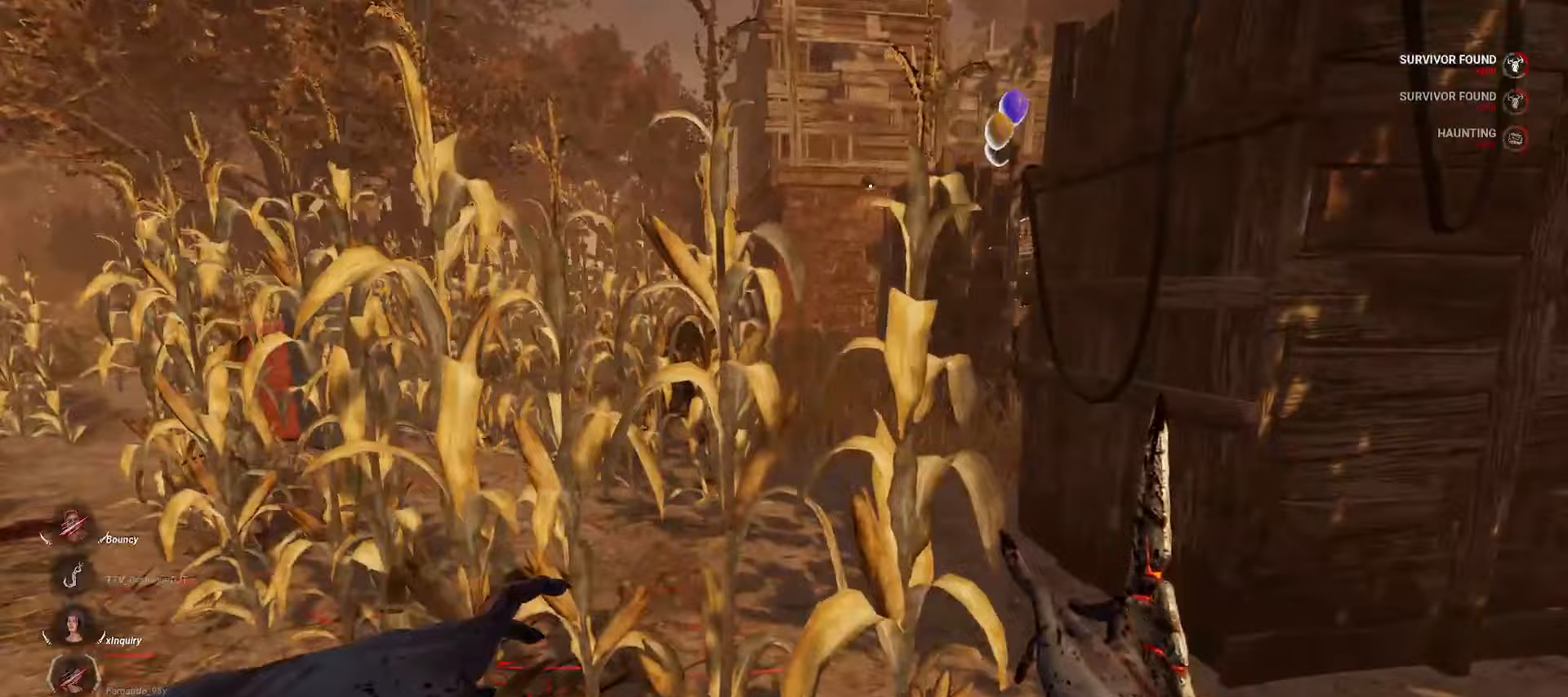
{"keys": ["w"], "mouse": [], "events": []}
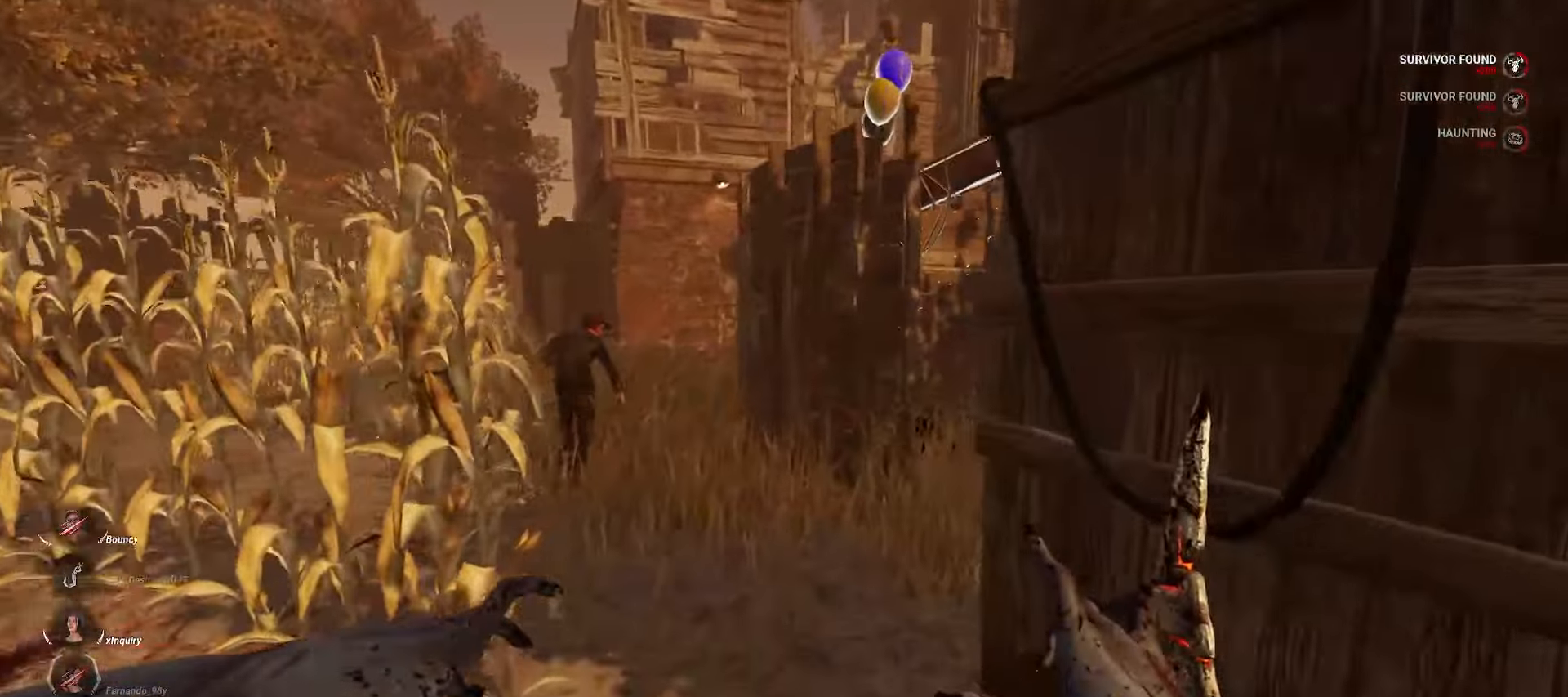
{"keys": ["w"], "mouse": [], "events": []}
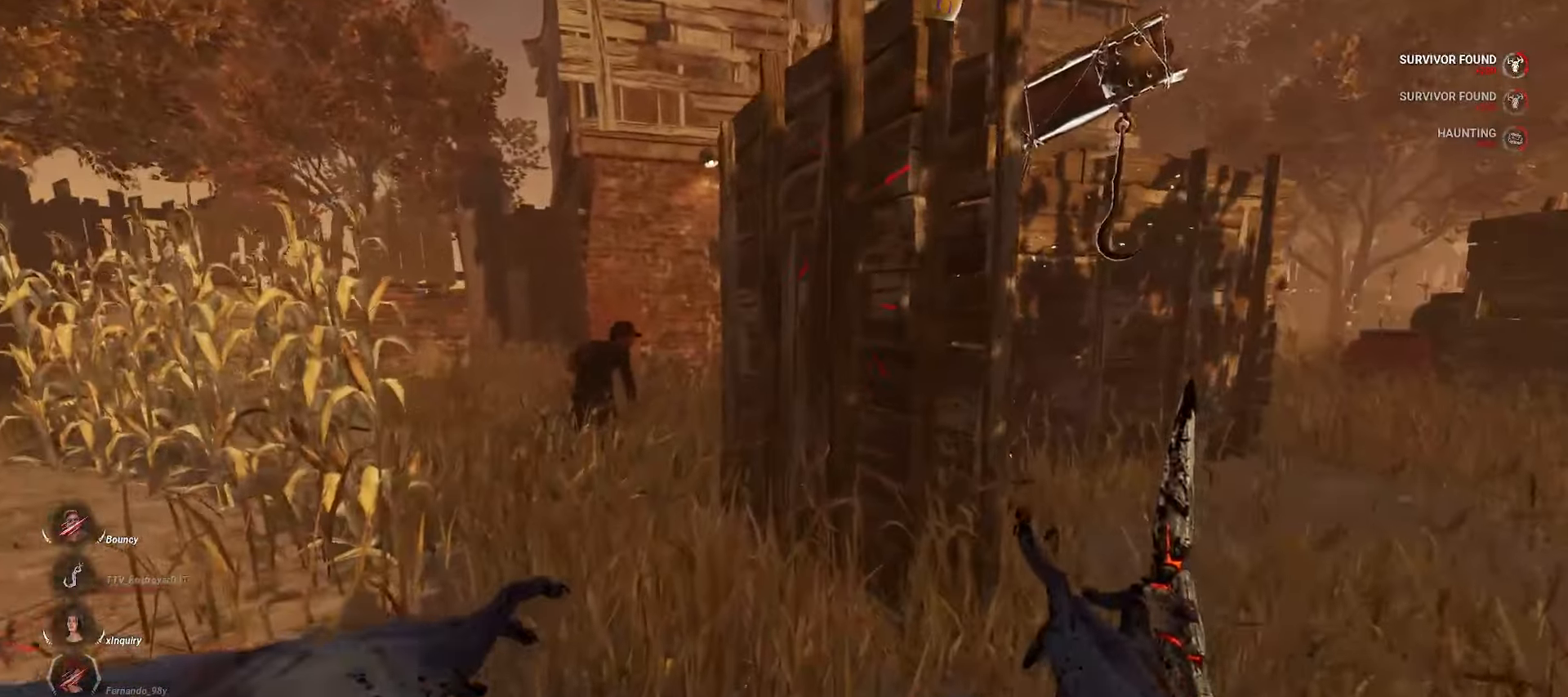
{"keys": ["d", "w"], "mouse": [], "events": [[100, "d", "down"]]}
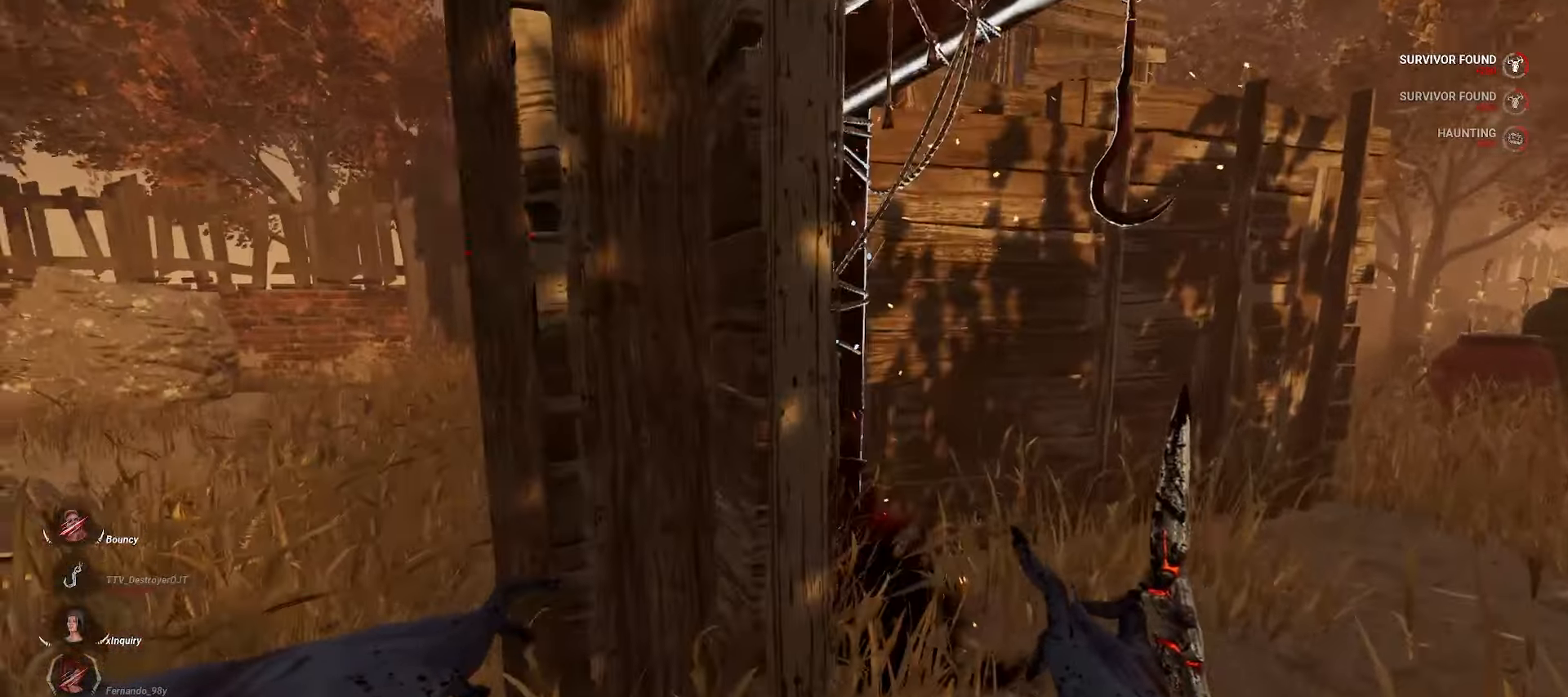
{"keys": [], "mouse": [], "events": [[83, "w", "up"], [367, "w", "down"], [467, "d", "up"], [500, "w", "up"]]}
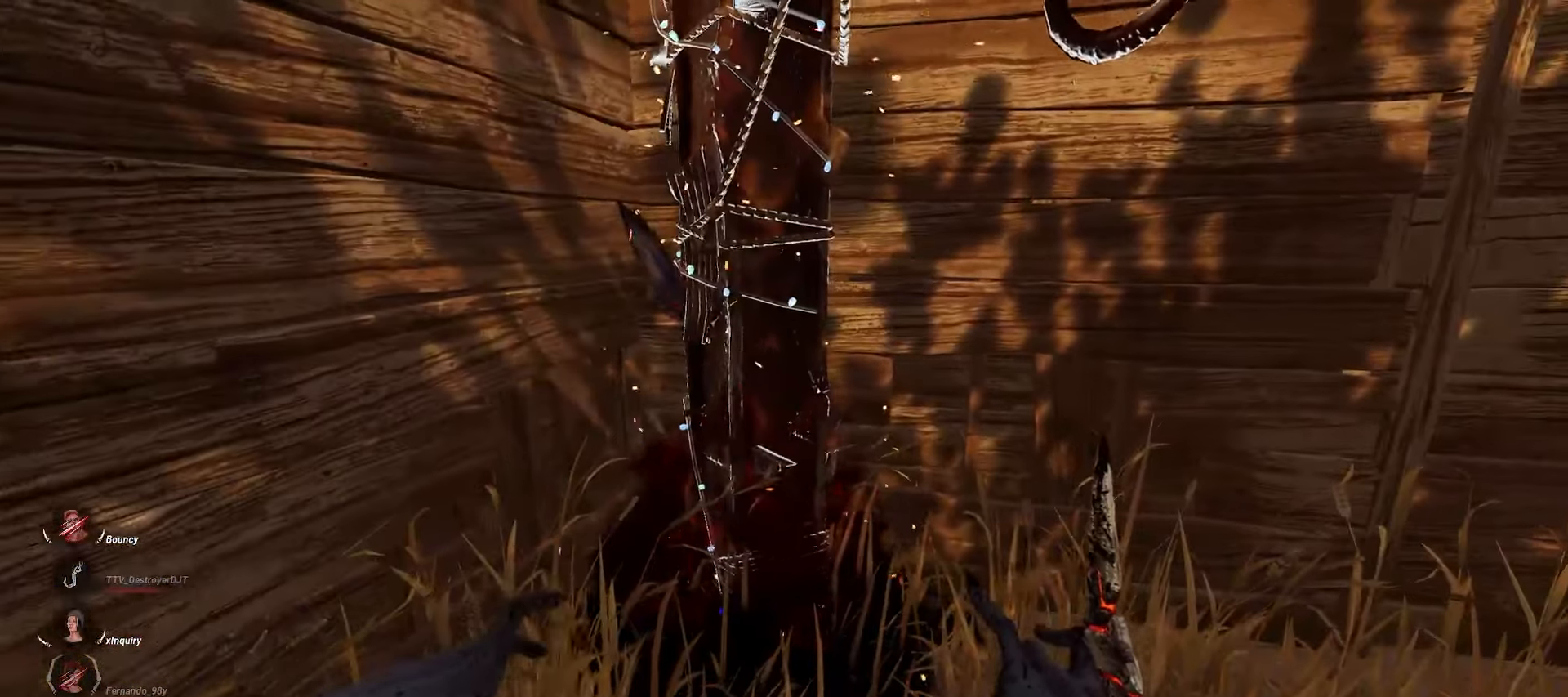
{"keys": [], "mouse": [], "events": []}
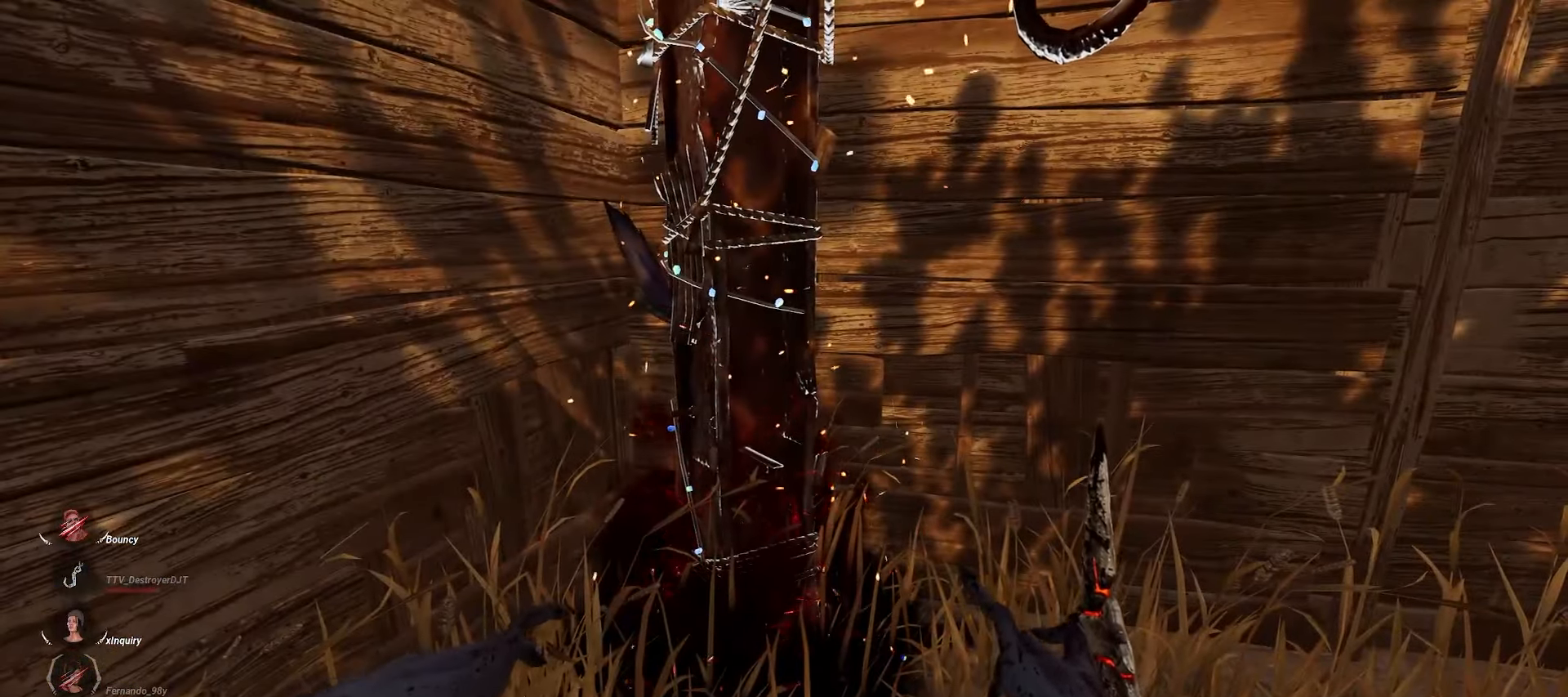
{"keys": [], "mouse": [], "events": []}
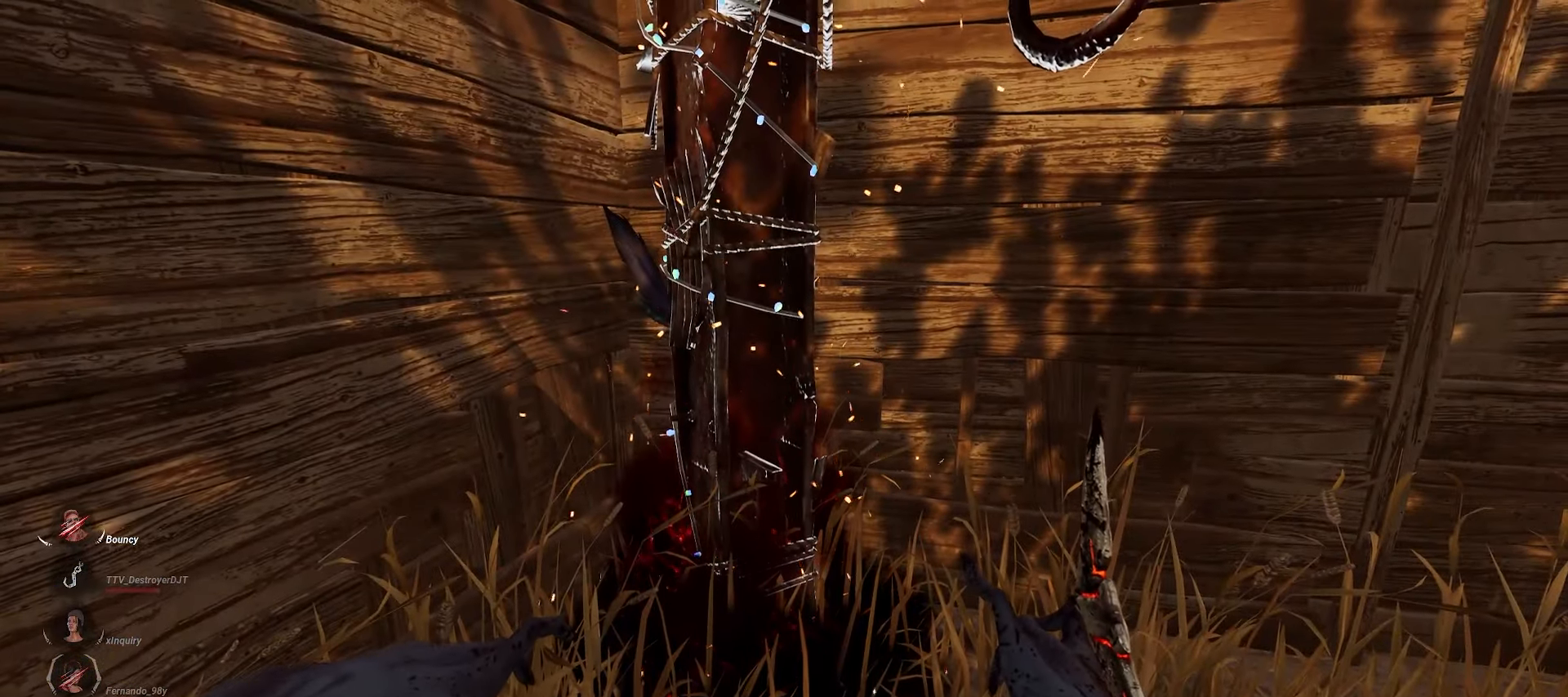
{"keys": ["d", "w"], "mouse": [], "events": [[150, "a", "down"], [267, "w", "down"], [283, "a", "up"], [283, "d", "down"]]}
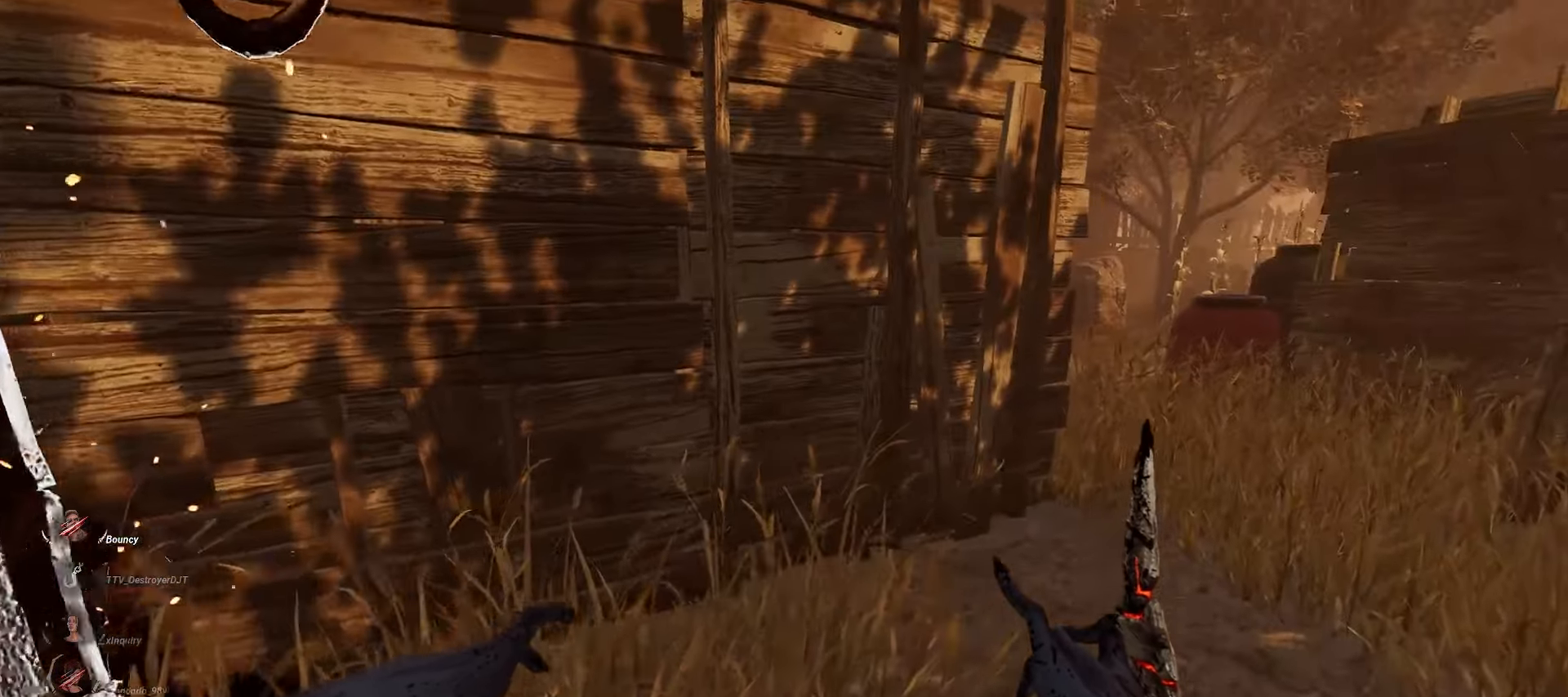
{"keys": ["d", "w"], "mouse": [], "events": []}
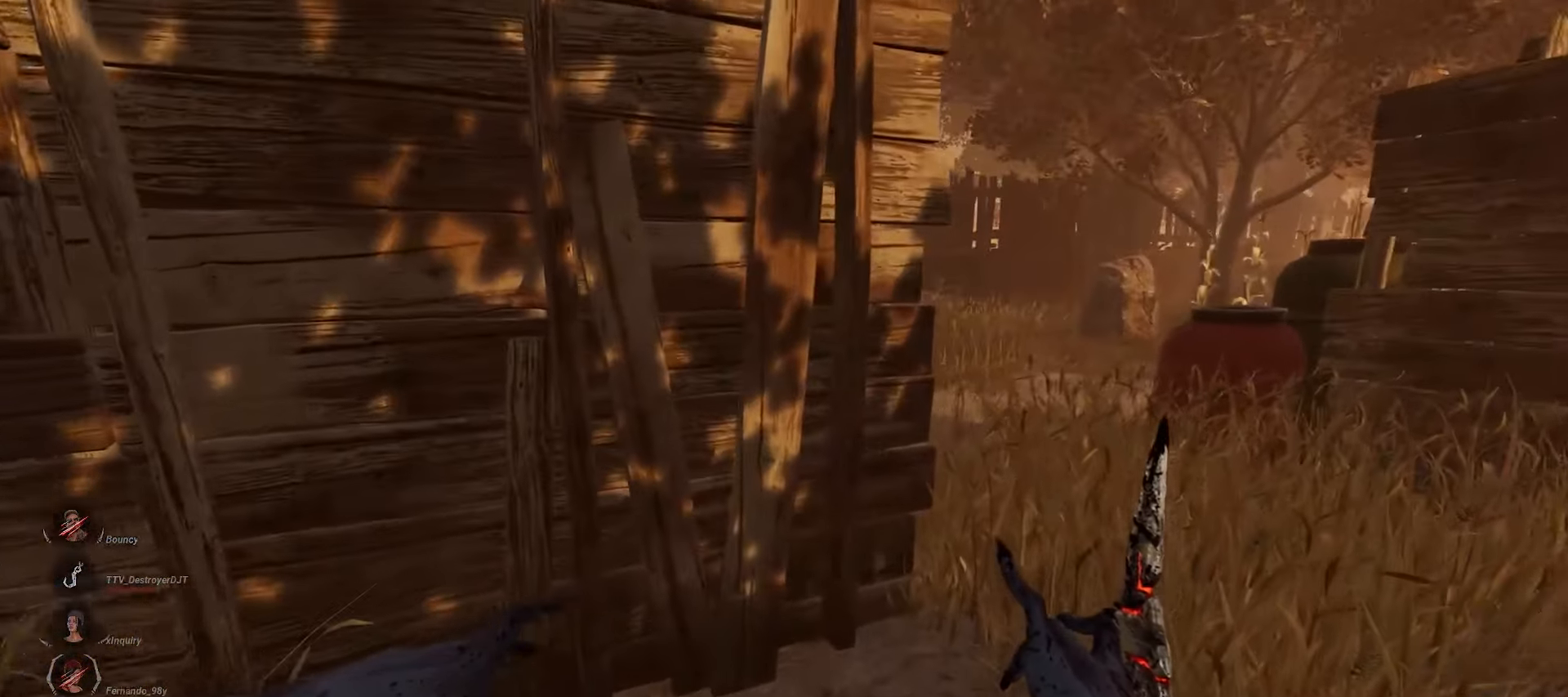
{"keys": ["d"], "mouse": [], "events": [[150, "a", "down"], [167, "d", "up"], [267, "w", "up"], [367, "d", "down"], [400, "a", "up"]]}
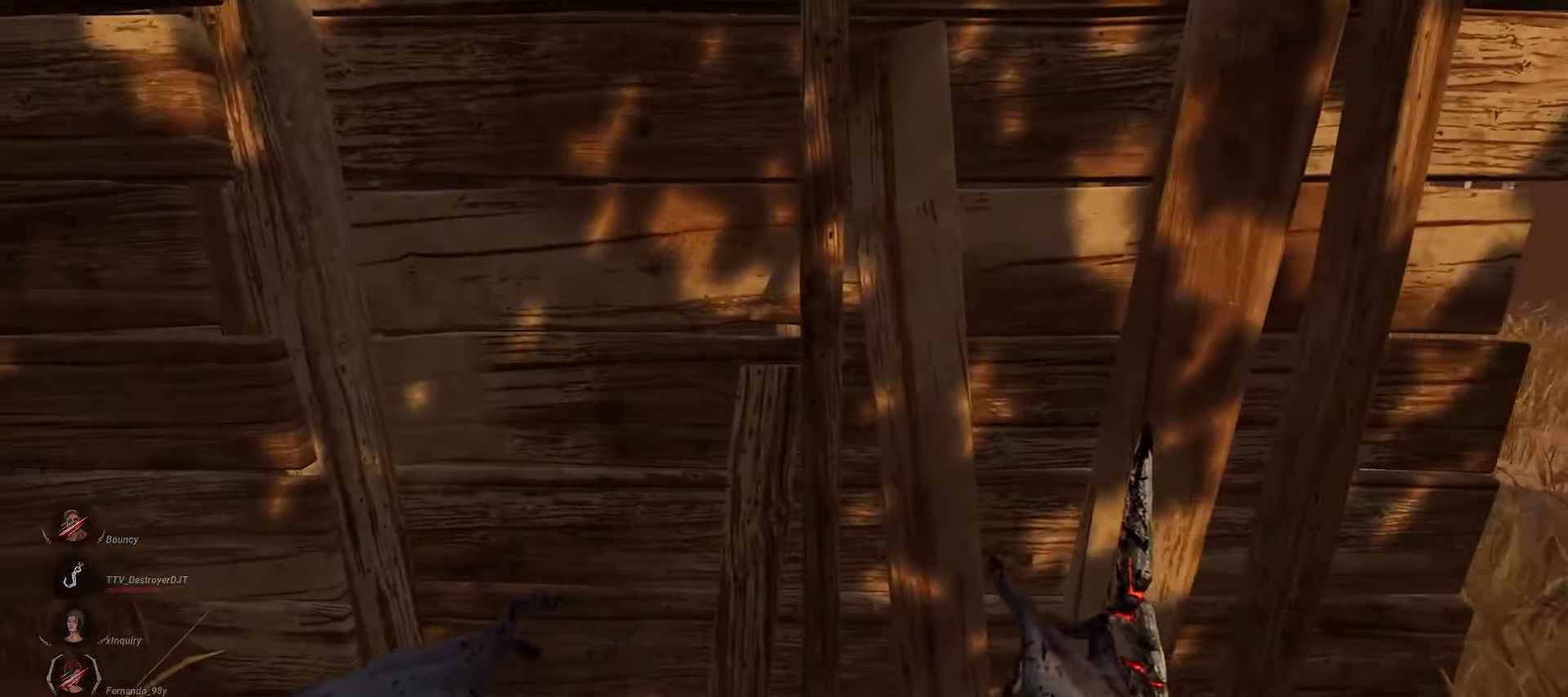
{"keys": ["w"], "mouse": ["left"], "events": [[167, "w", "down"], [383, "d", "up"], [450, "mouse_left", "down"]]}
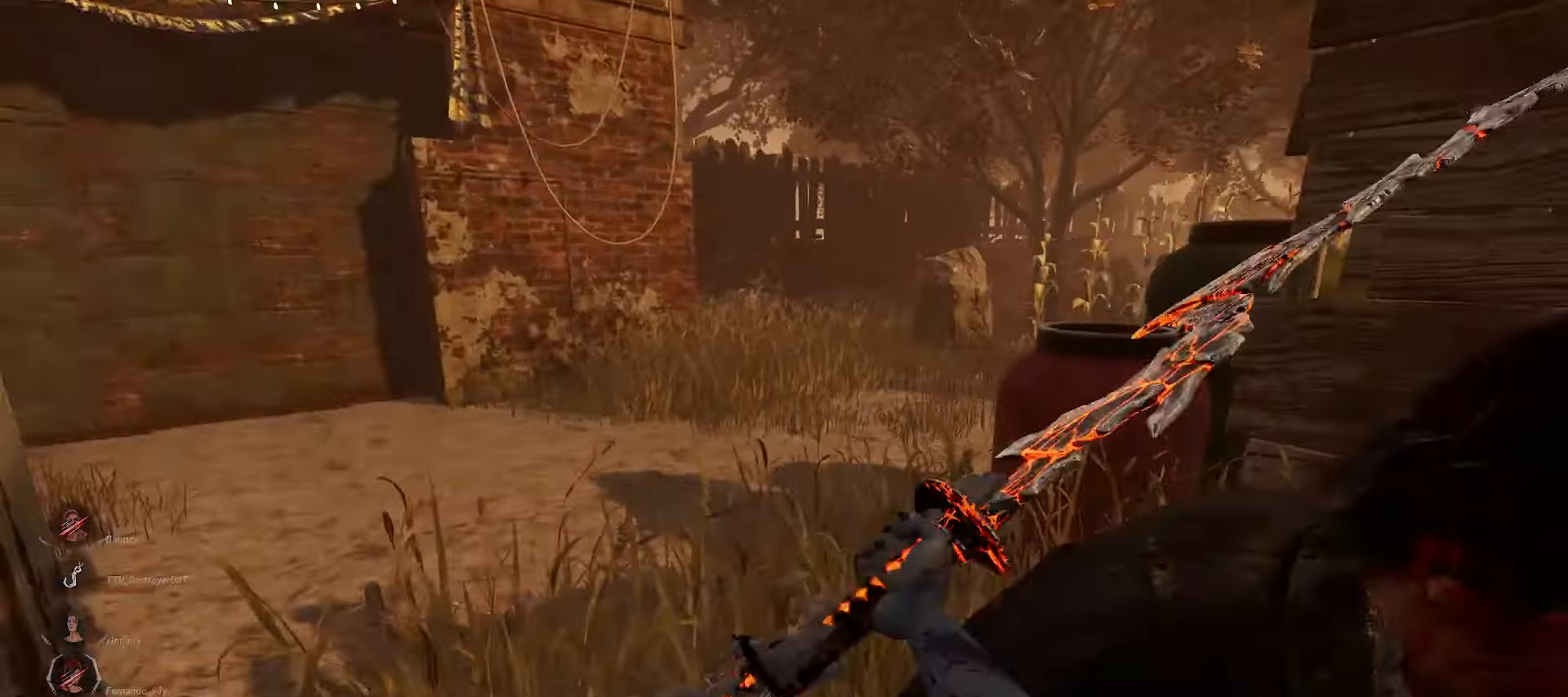
{"keys": ["d"], "mouse": ["left"], "events": [[100, "d", "down"], [133, "w", "up"]]}
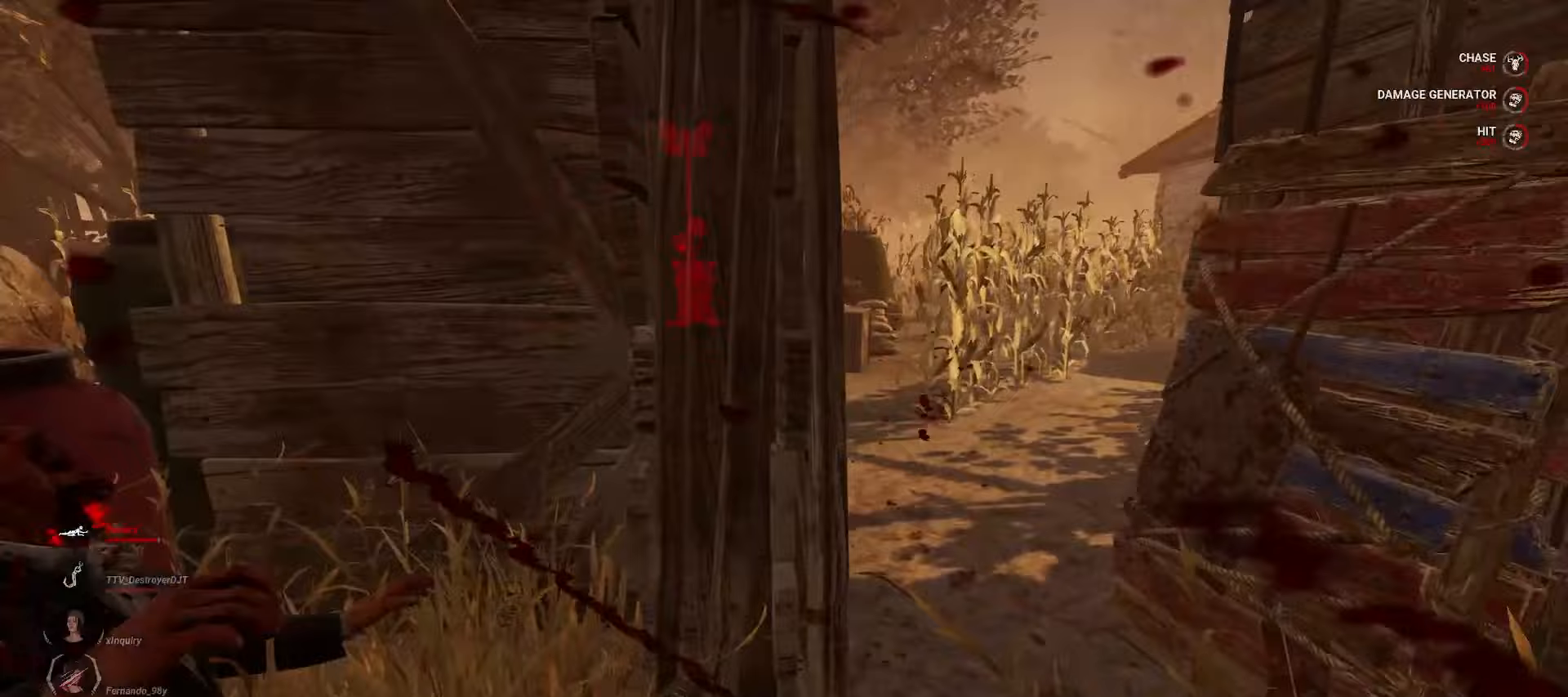
{"keys": ["w"], "mouse": [], "events": [[17, "mouse_left", "up"], [67, "w", "down"], [100, "d", "up"]]}
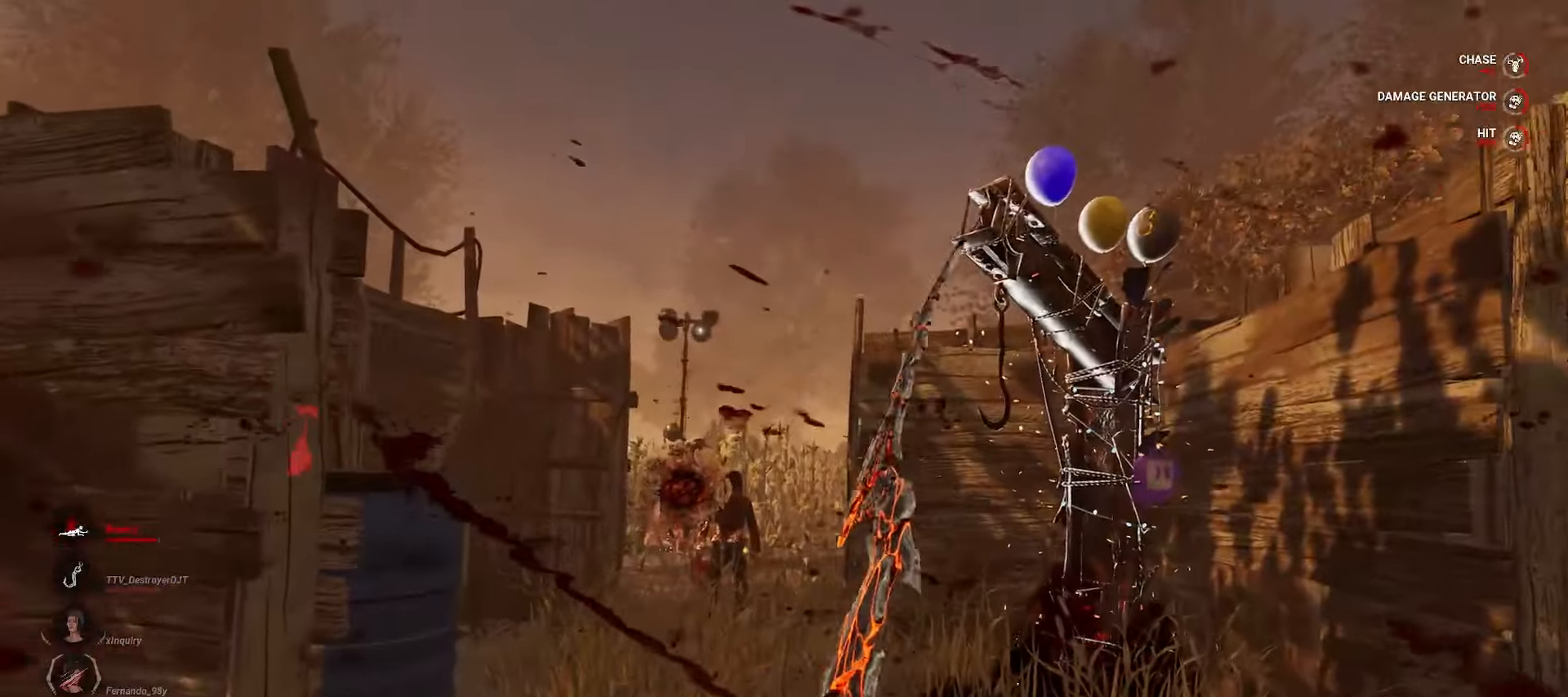
{"keys": ["w"], "mouse": [], "events": []}
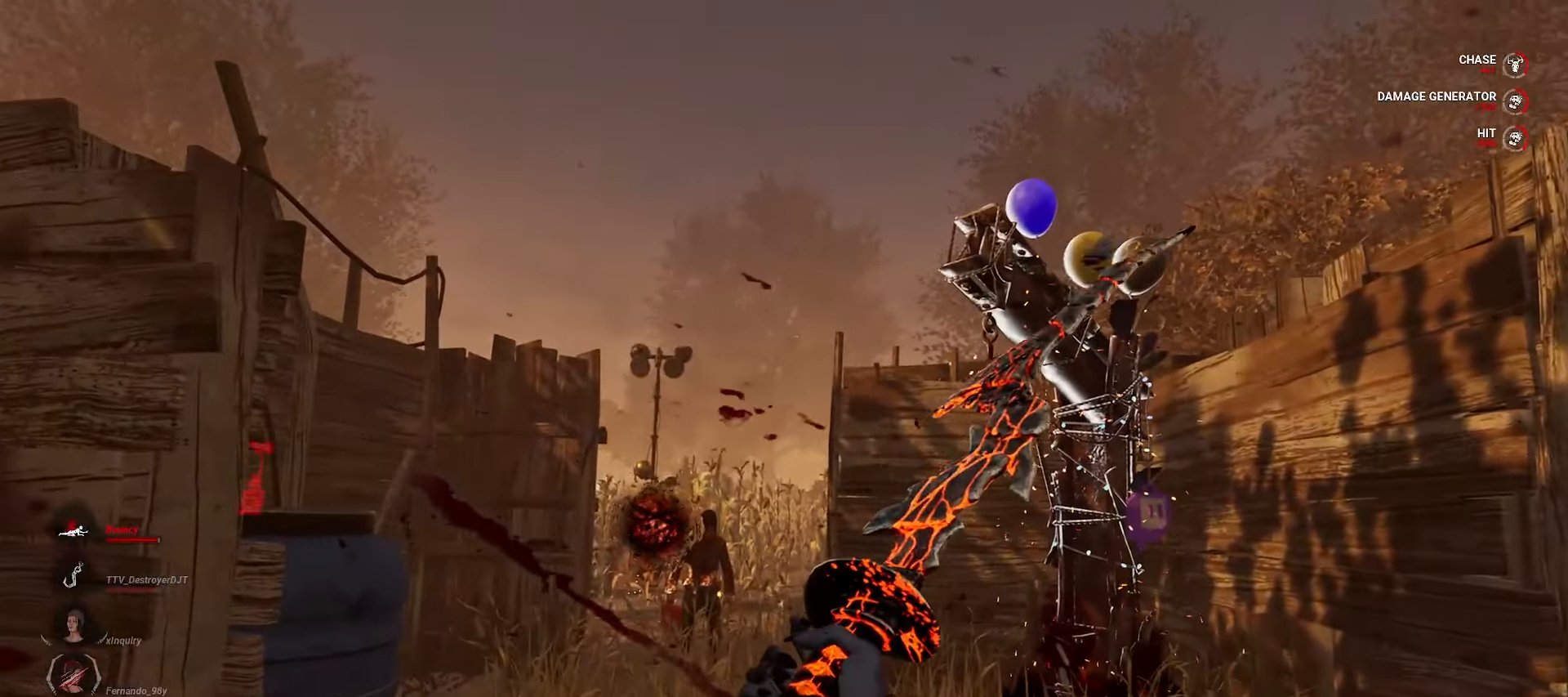
{"keys": ["w"], "mouse": [], "events": []}
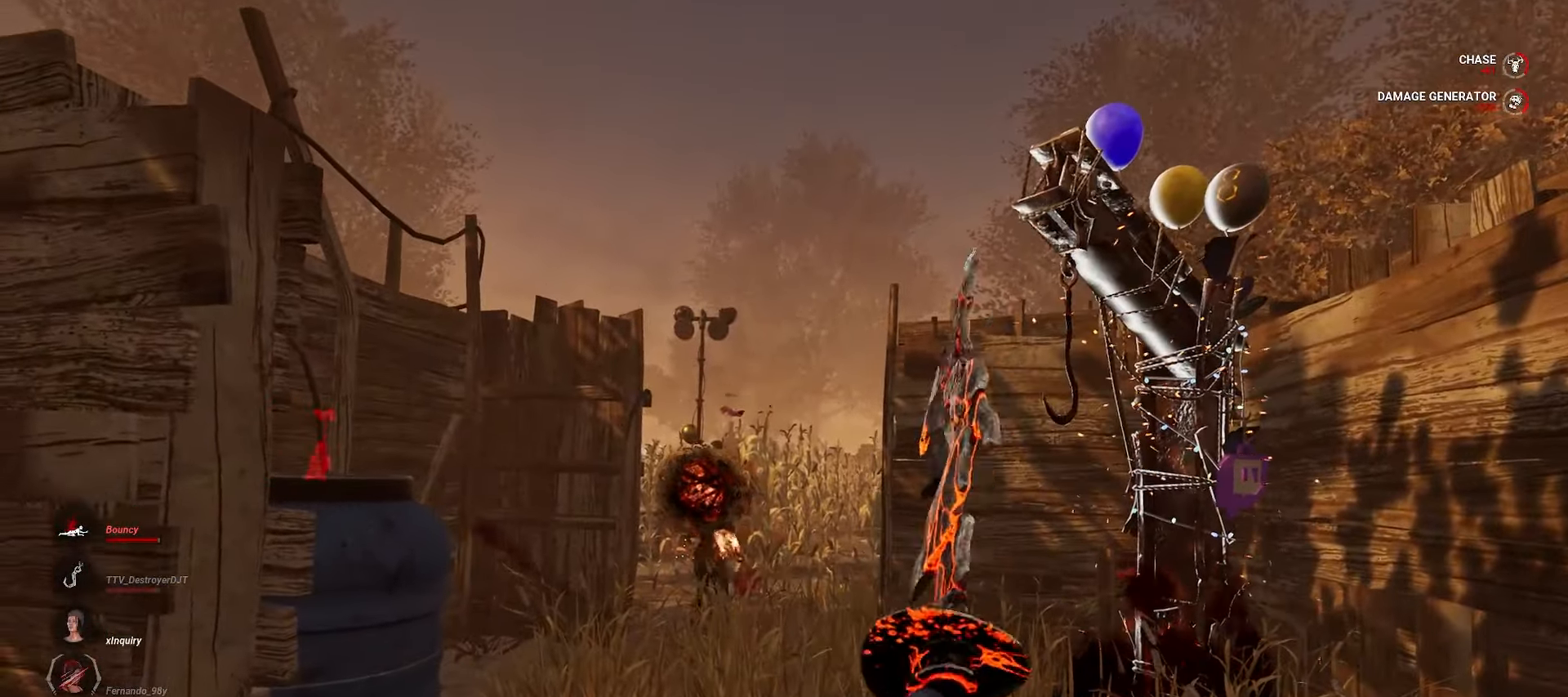
{"keys": ["w"], "mouse": [], "events": []}
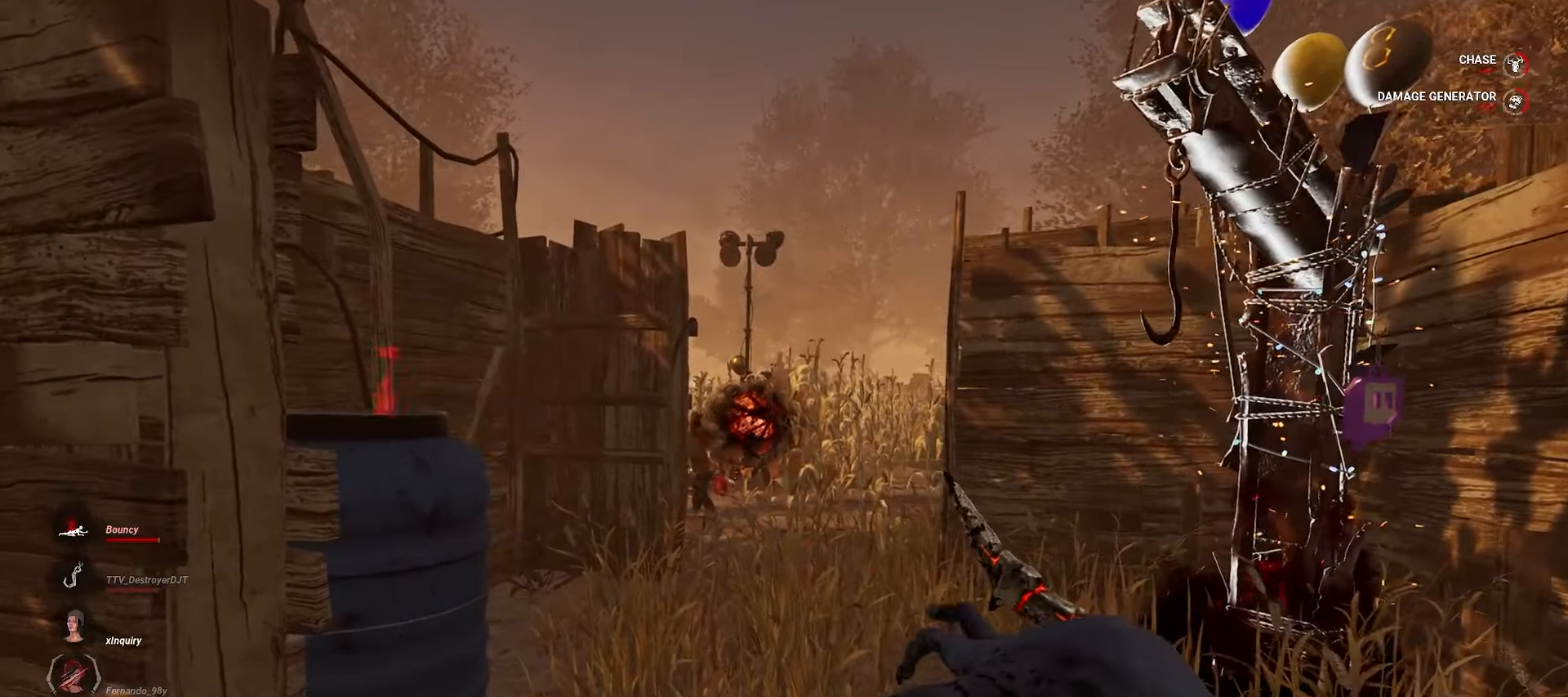
{"keys": ["w"], "mouse": [], "events": []}